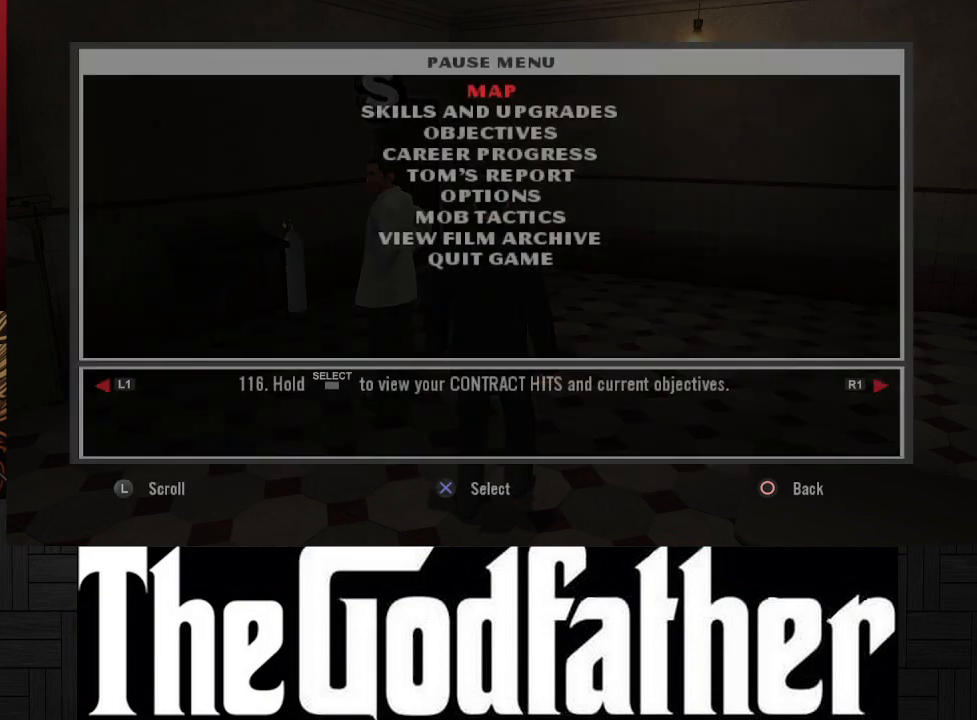
Gameplay with a controller (Xbox layout); each line is a JSON object with the inputs held at the frame after it. "events" lists button and stick changes between this image and that frame as [ms after this image, input, new state], when the widget could be followed in between. Not read: L2 R2.
{"buttons": ["A"], "left_stick": "center", "right_stick": "center", "events": [[450, "A", "down"]]}
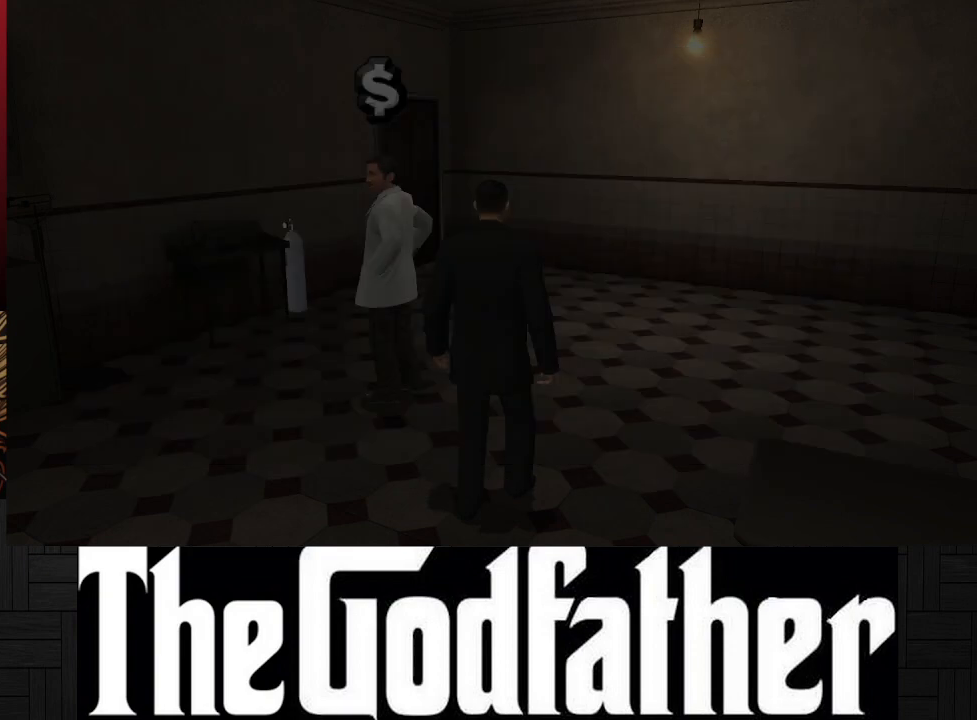
{"buttons": [], "left_stick": "center", "right_stick": "center", "events": [[67, "A", "up"]]}
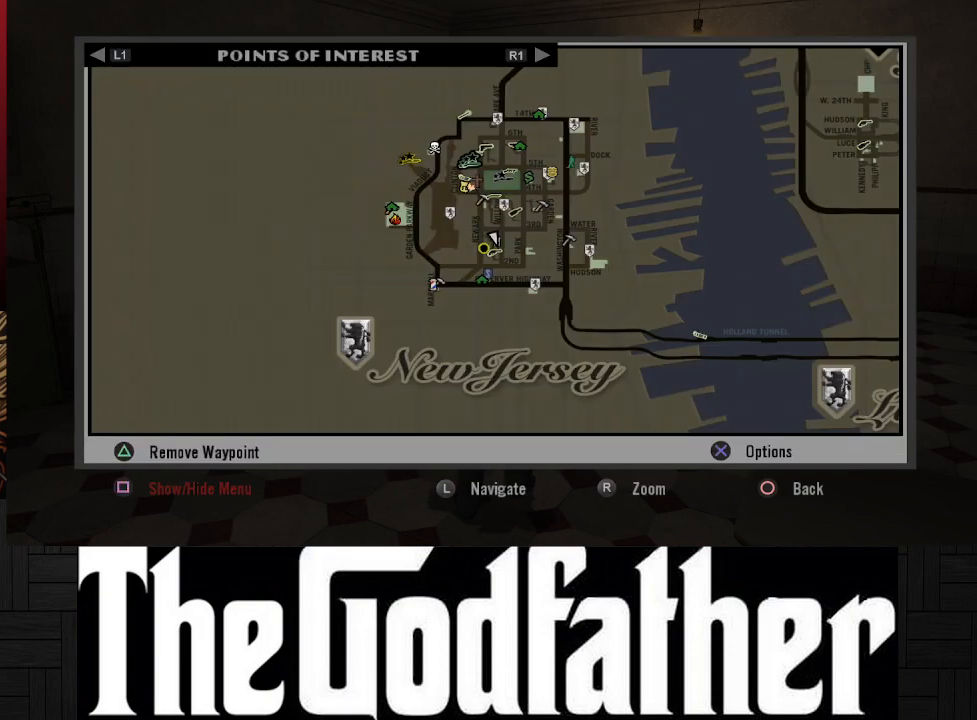
{"buttons": [], "left_stick": "right", "right_stick": "up", "events": [[300, "right_stick", "up"], [467, "left_stick", "right"]]}
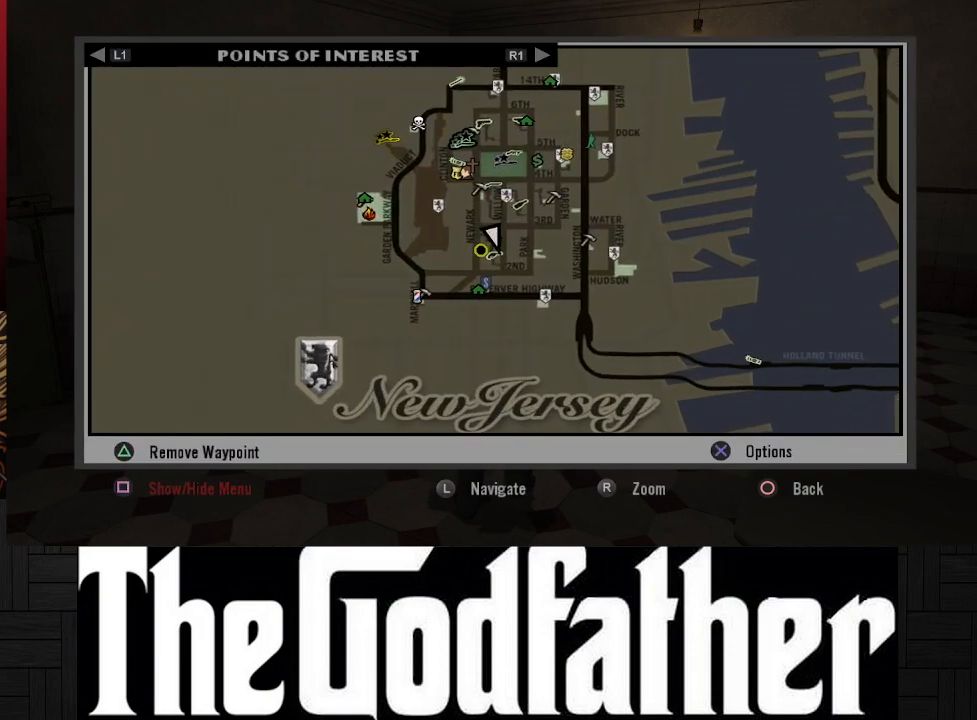
{"buttons": [], "left_stick": "right", "right_stick": "up-right", "events": [[67, "right_stick", "center"], [333, "right_stick", "up-right"]]}
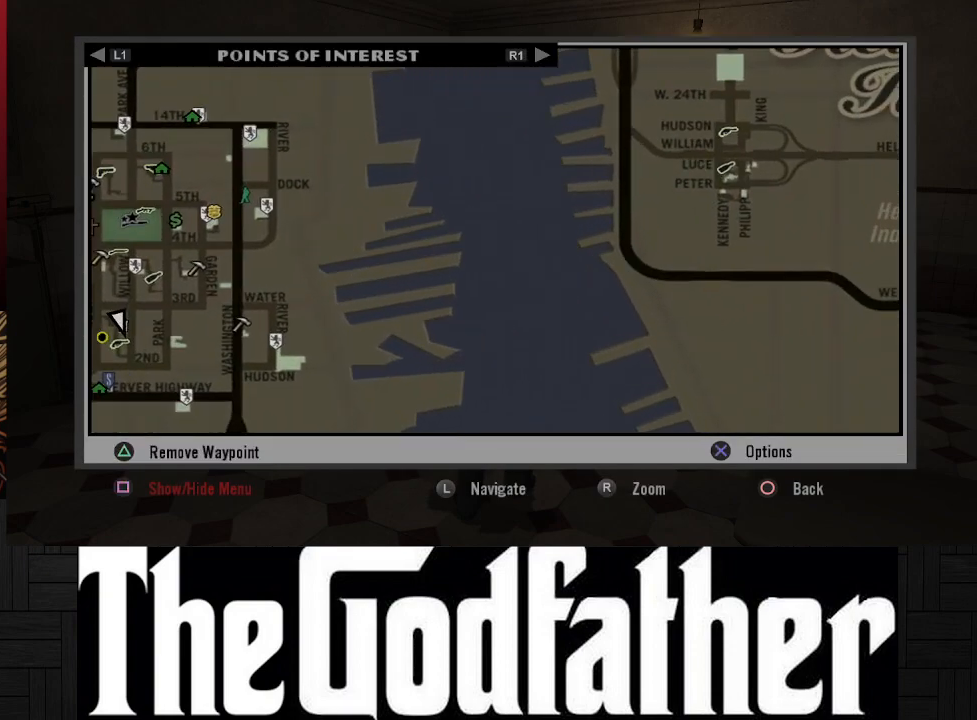
{"buttons": [], "left_stick": "center", "right_stick": "center", "events": [[250, "right_stick", "center"], [433, "left_stick", "center"]]}
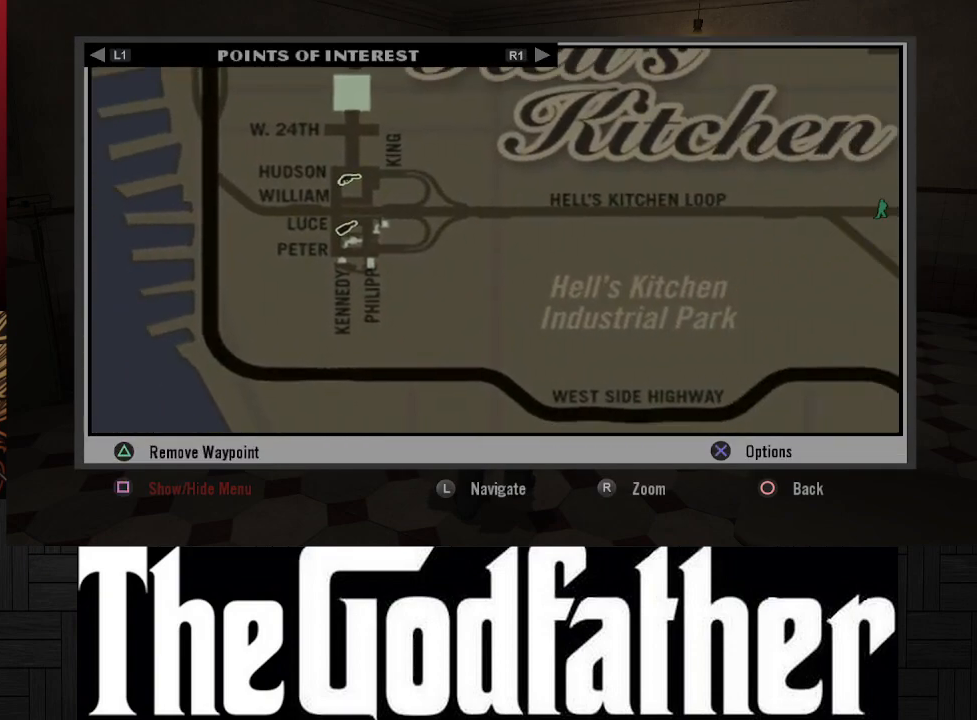
{"buttons": [], "left_stick": "up", "right_stick": "down", "events": [[133, "right_stick", "down"], [350, "left_stick", "up"]]}
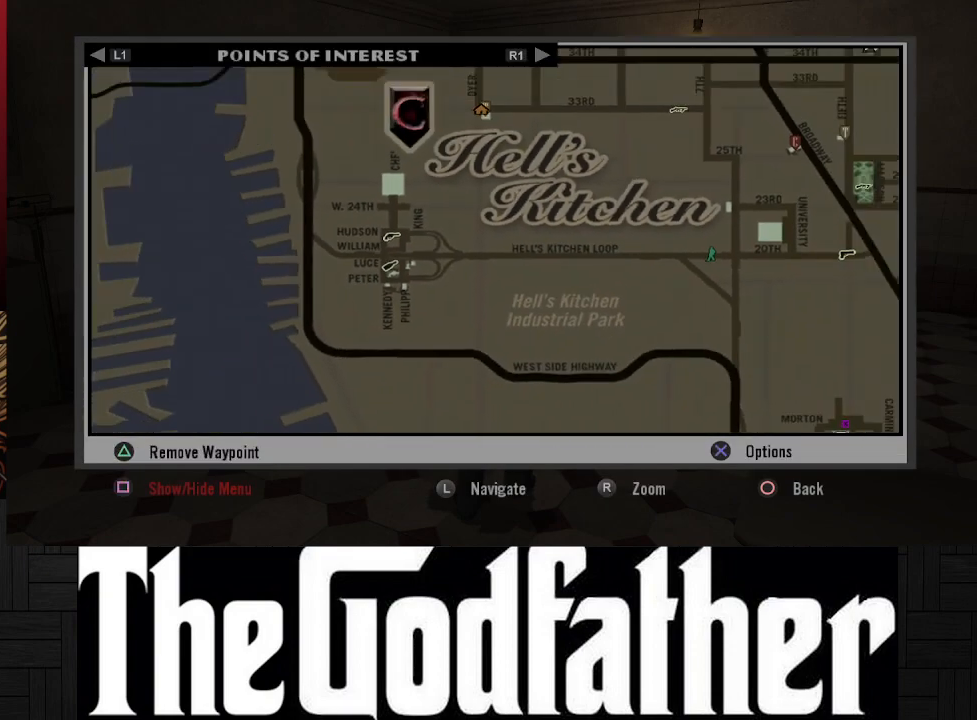
{"buttons": [], "left_stick": "up", "right_stick": "center", "events": [[383, "right_stick", "center"]]}
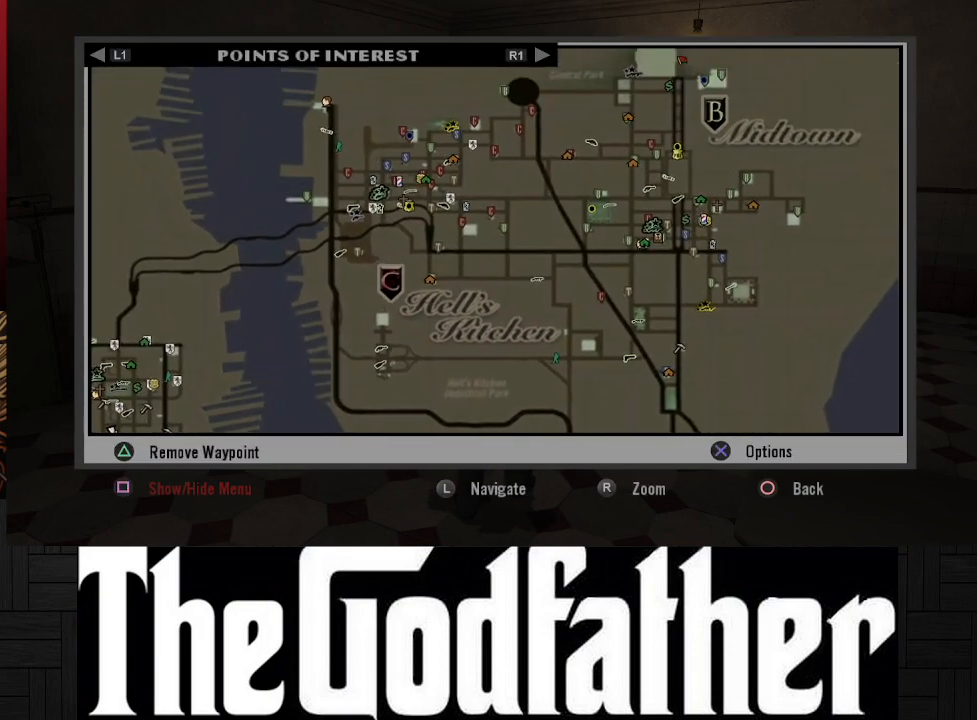
{"buttons": [], "left_stick": "center", "right_stick": "center", "events": [[300, "left_stick", "center"]]}
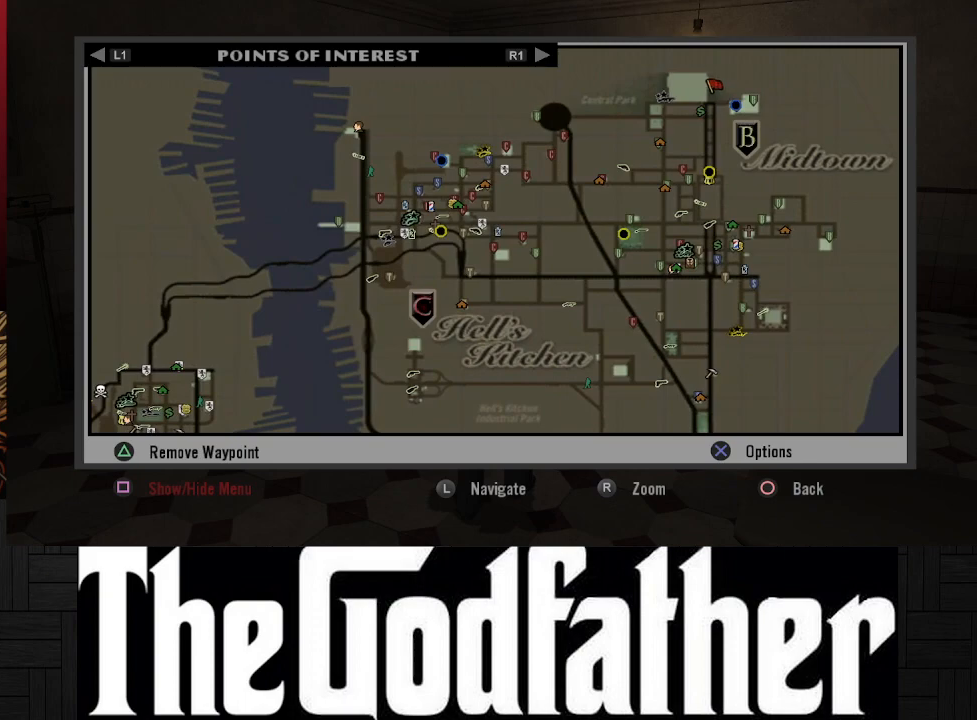
{"buttons": [], "left_stick": "up", "right_stick": "center", "events": [[167, "right_stick", "up"], [367, "right_stick", "center"], [450, "left_stick", "up"]]}
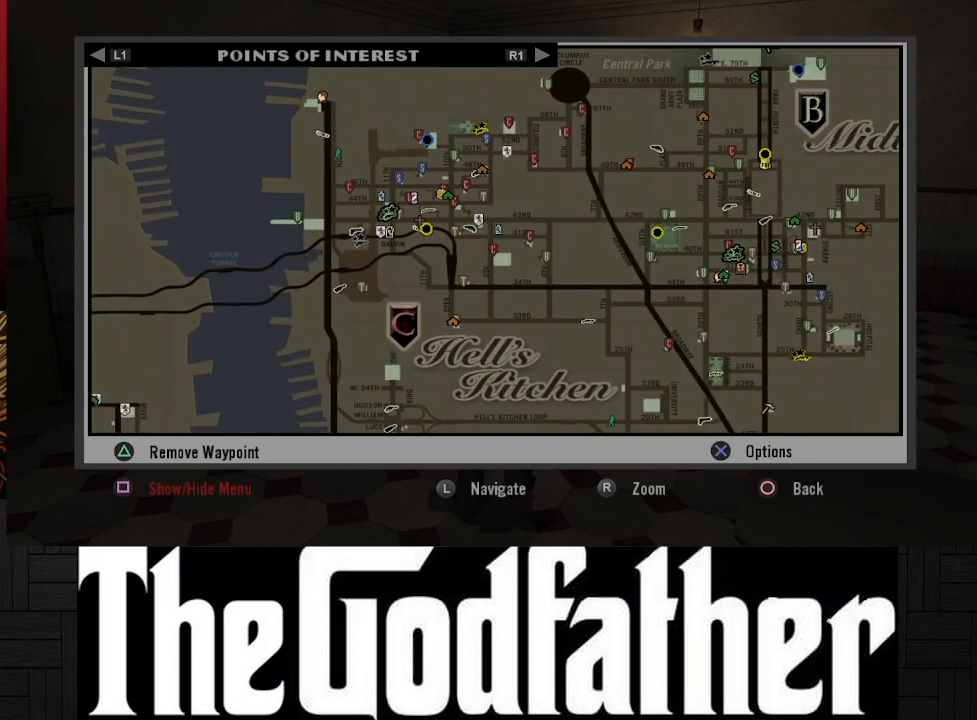
{"buttons": [], "left_stick": "center", "right_stick": "center", "events": [[250, "left_stick", "center"], [350, "Y", "down"], [467, "Y", "up"]]}
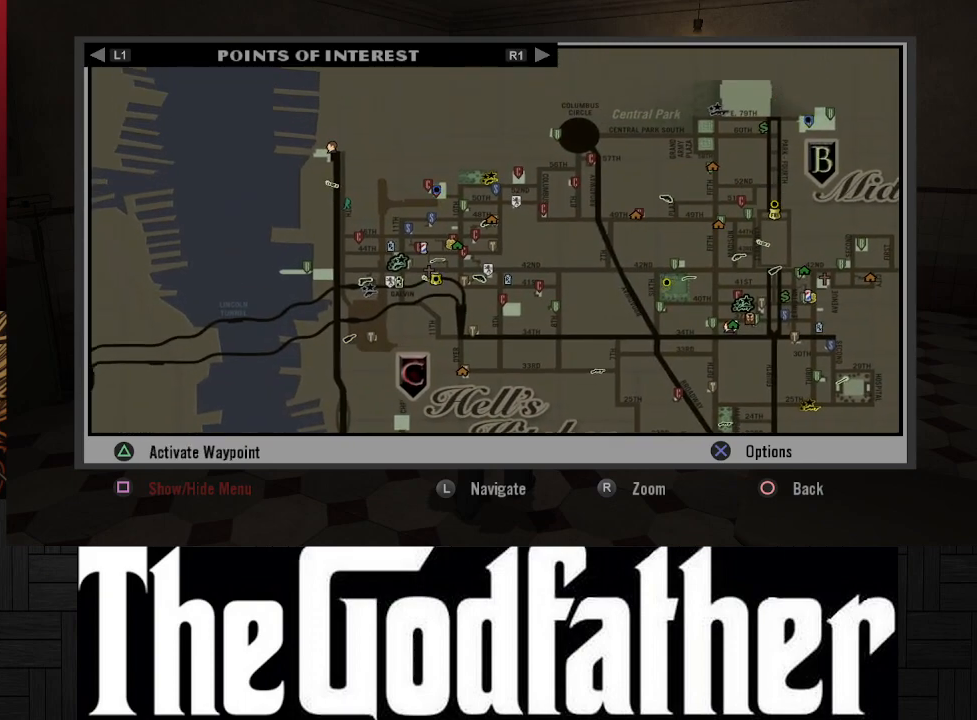
{"buttons": [], "left_stick": "center", "right_stick": "center", "events": [[283, "Y", "down"], [383, "Y", "up"]]}
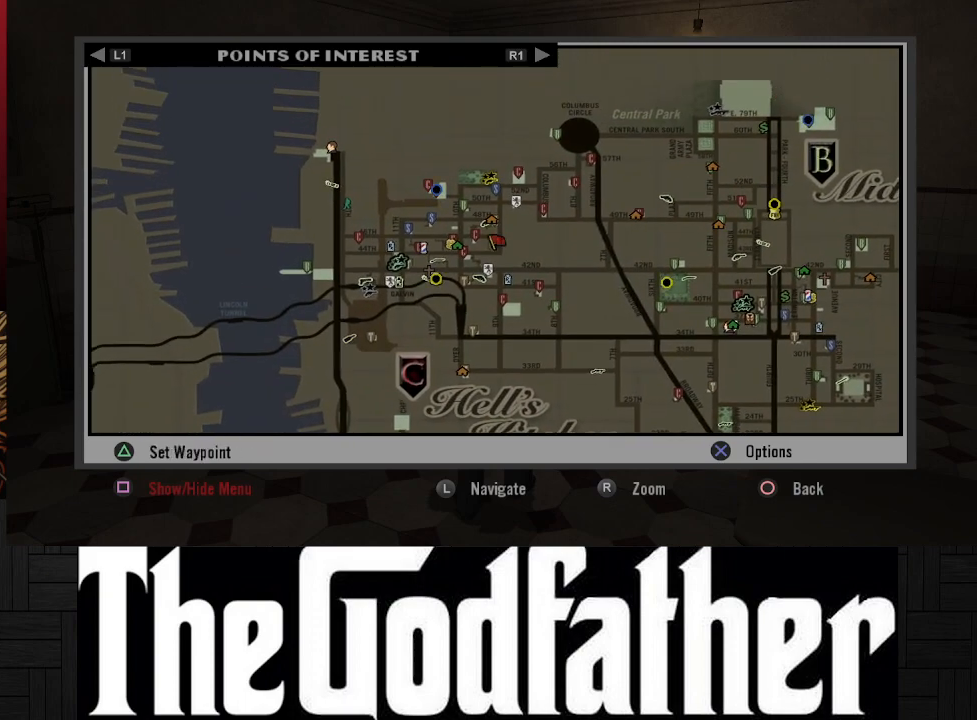
{"buttons": [], "left_stick": "up-left", "right_stick": "center", "events": [[150, "left_stick", "up-left"]]}
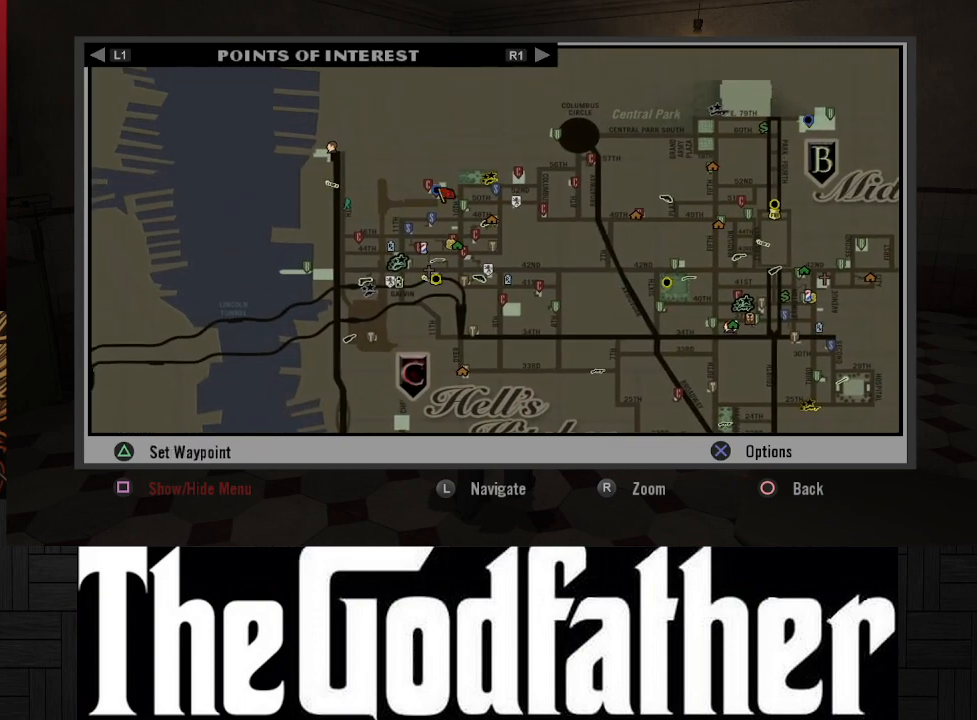
{"buttons": [], "left_stick": "center", "right_stick": "center", "events": [[67, "left_stick", "center"], [333, "left_stick", "down"], [450, "left_stick", "center"]]}
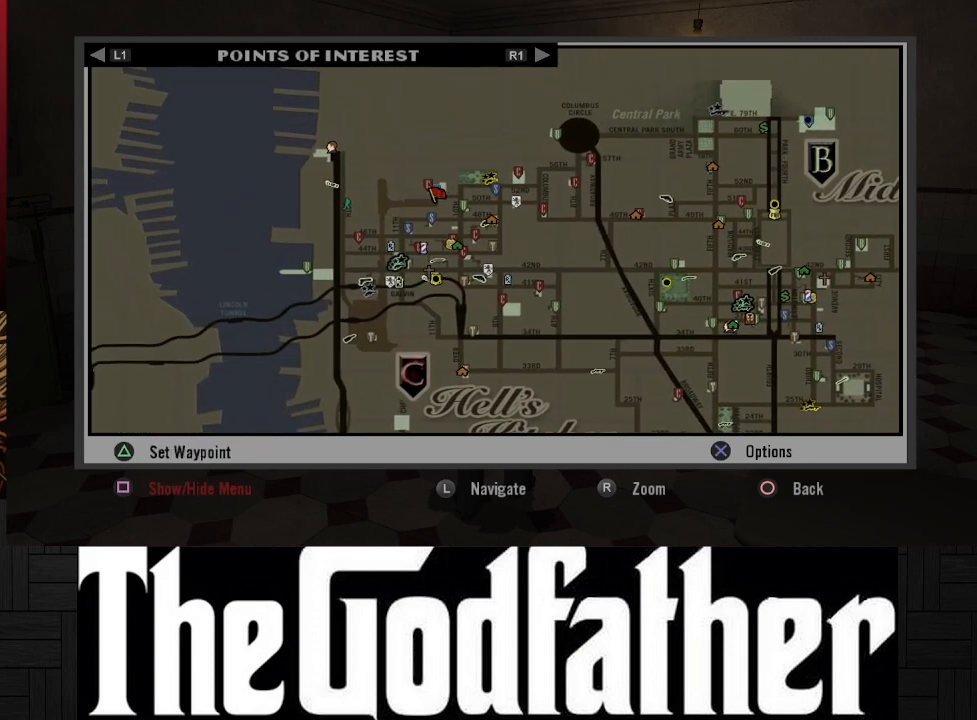
{"buttons": [], "left_stick": "center", "right_stick": "center", "events": [[267, "left_stick", "up"], [350, "left_stick", "center"]]}
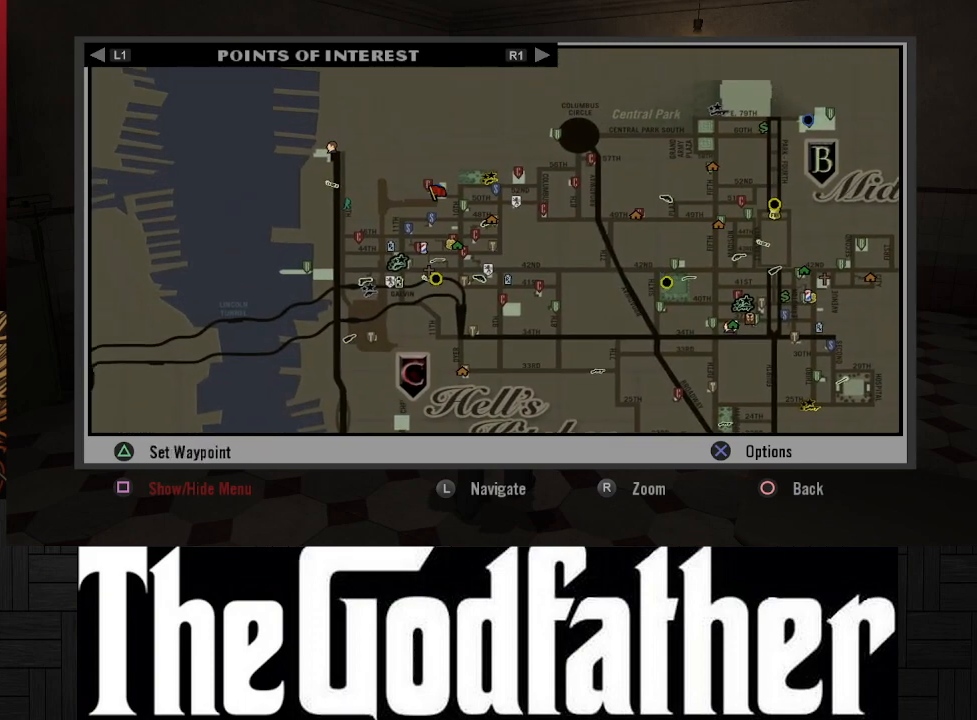
{"buttons": [], "left_stick": "center", "right_stick": "center", "events": [[133, "Y", "down"], [267, "Y", "up"]]}
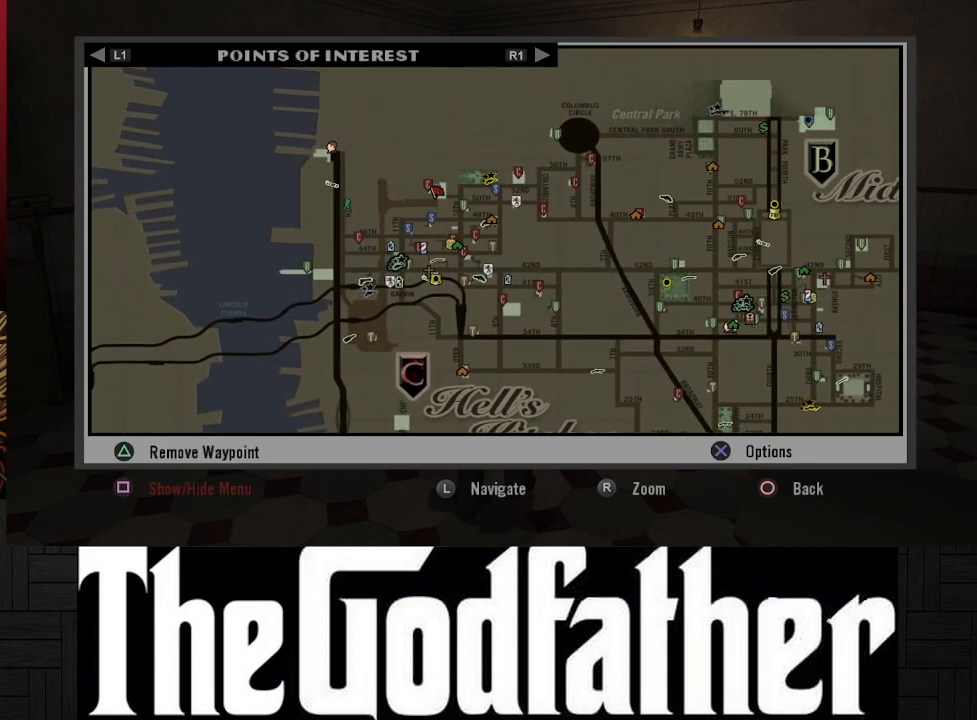
{"buttons": [], "left_stick": "center", "right_stick": "center", "events": []}
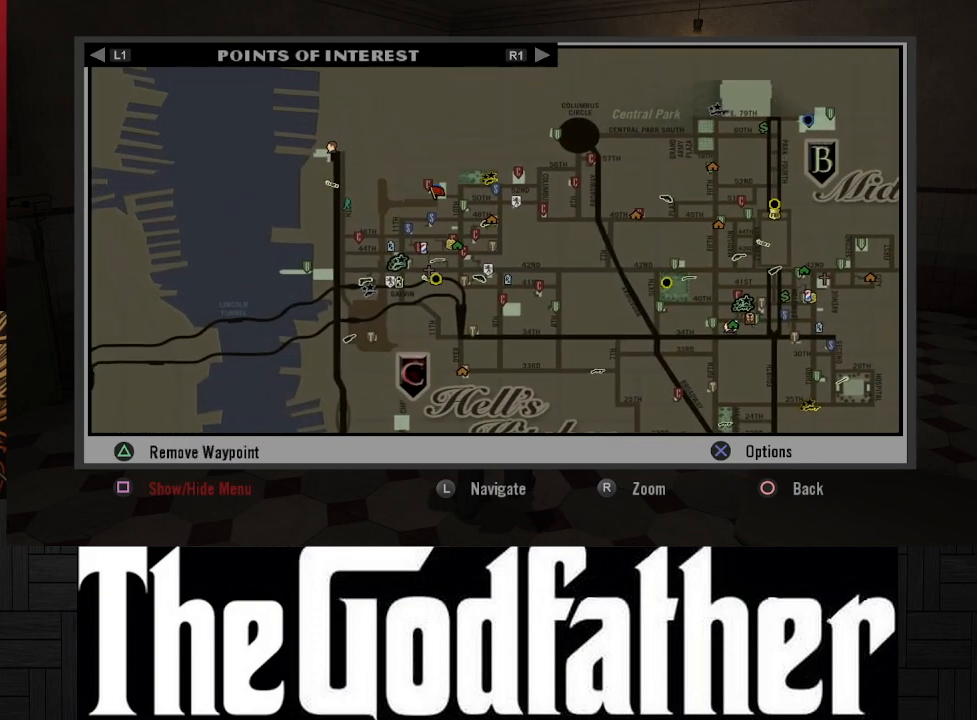
{"buttons": [], "left_stick": "center", "right_stick": "center", "events": [[167, "B", "down"], [250, "B", "up"], [350, "B", "down"], [433, "B", "up"]]}
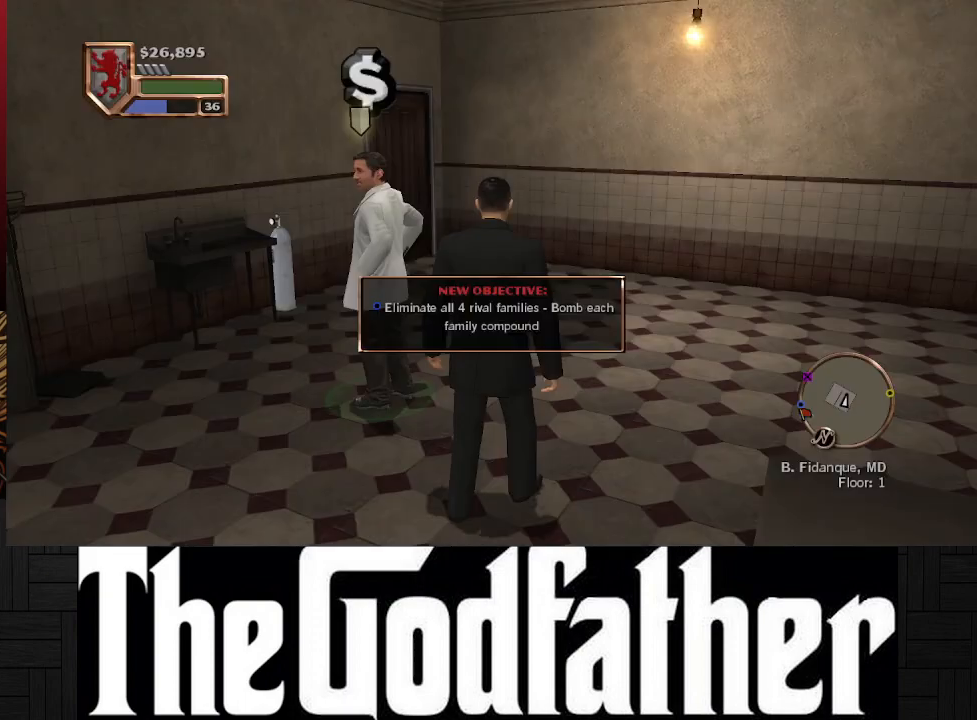
{"buttons": [], "left_stick": "up", "right_stick": "center", "events": [[333, "left_stick", "up"]]}
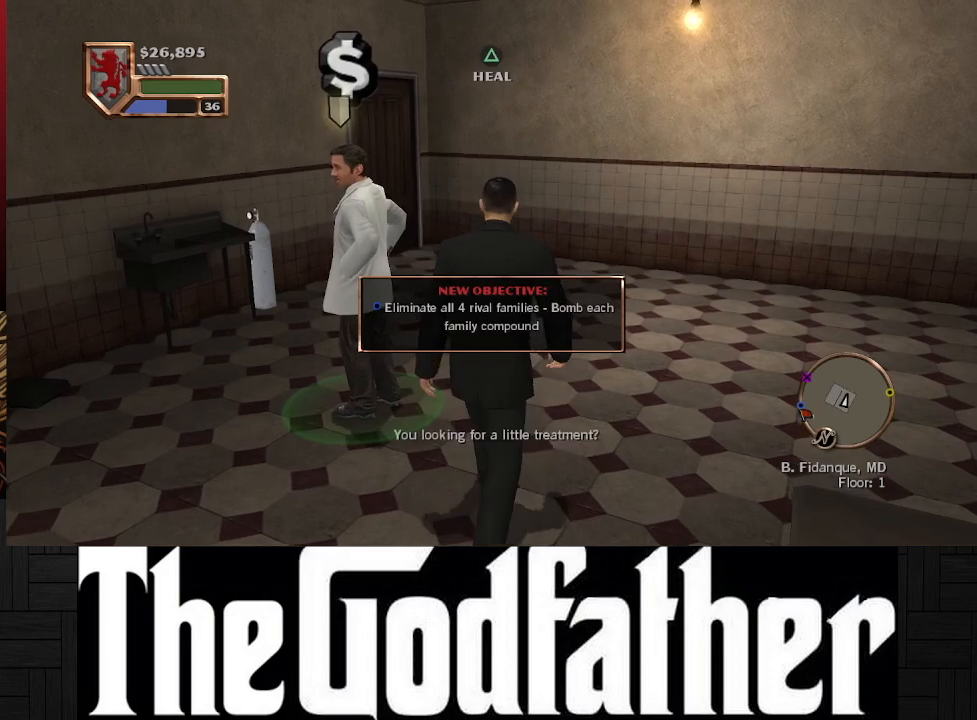
{"buttons": [], "left_stick": "up", "right_stick": "center", "events": []}
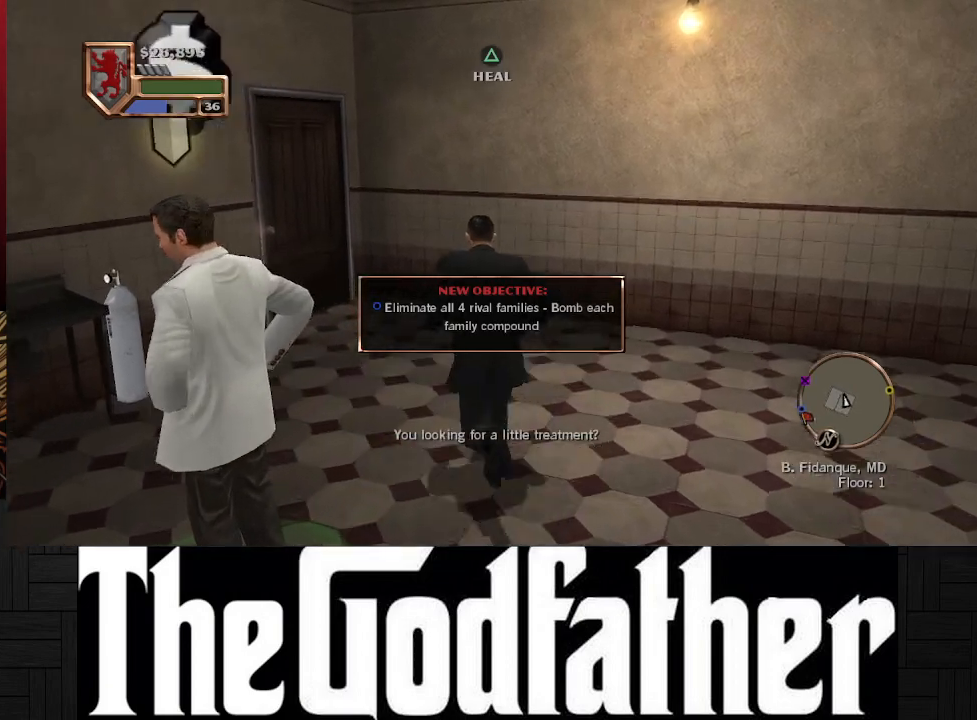
{"buttons": [], "left_stick": "up", "right_stick": "center", "events": [[67, "right_stick", "left"], [283, "right_stick", "center"]]}
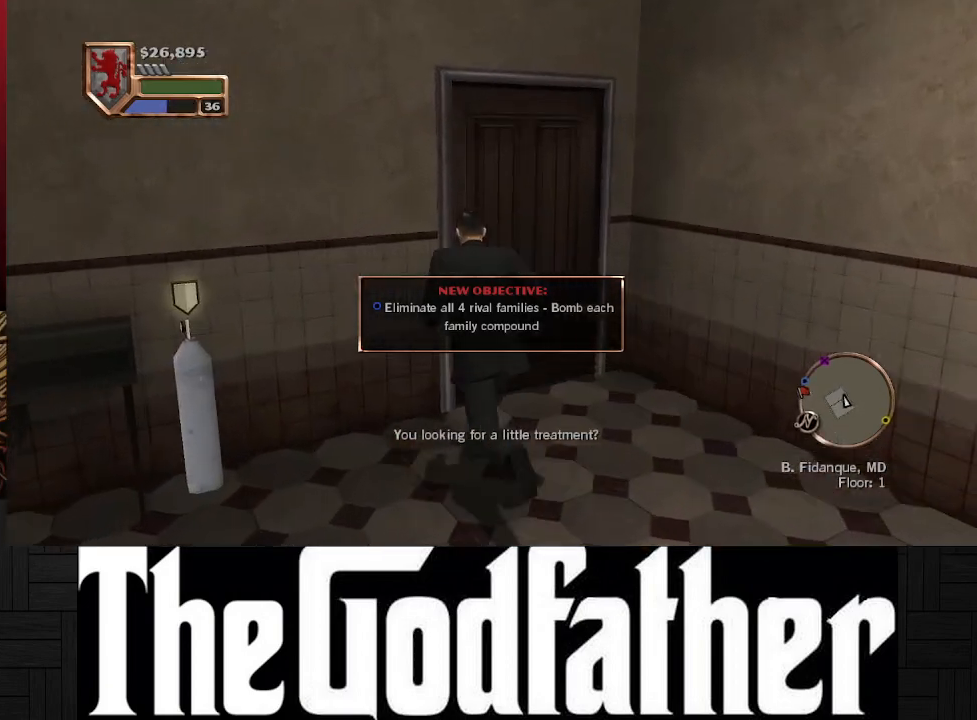
{"buttons": [], "left_stick": "up", "right_stick": "center", "events": [[133, "Y", "down"], [267, "Y", "up"]]}
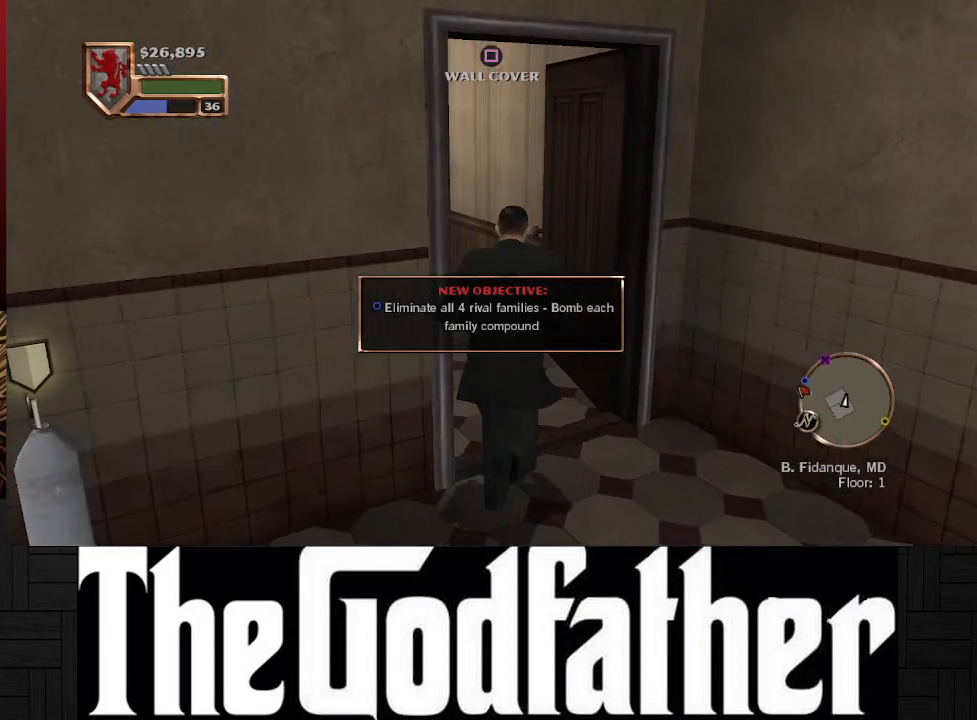
{"buttons": [], "left_stick": "up-left", "right_stick": "left", "events": [[217, "left_stick", "up-left"], [217, "right_stick", "left"]]}
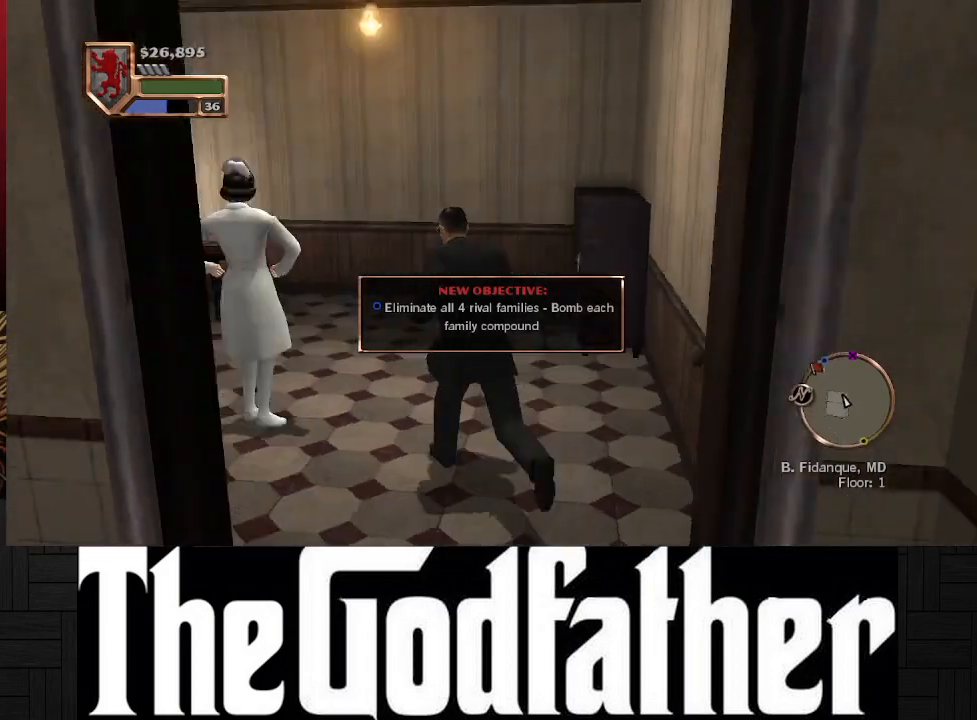
{"buttons": [], "left_stick": "up-left", "right_stick": "center", "events": [[67, "right_stick", "center"]]}
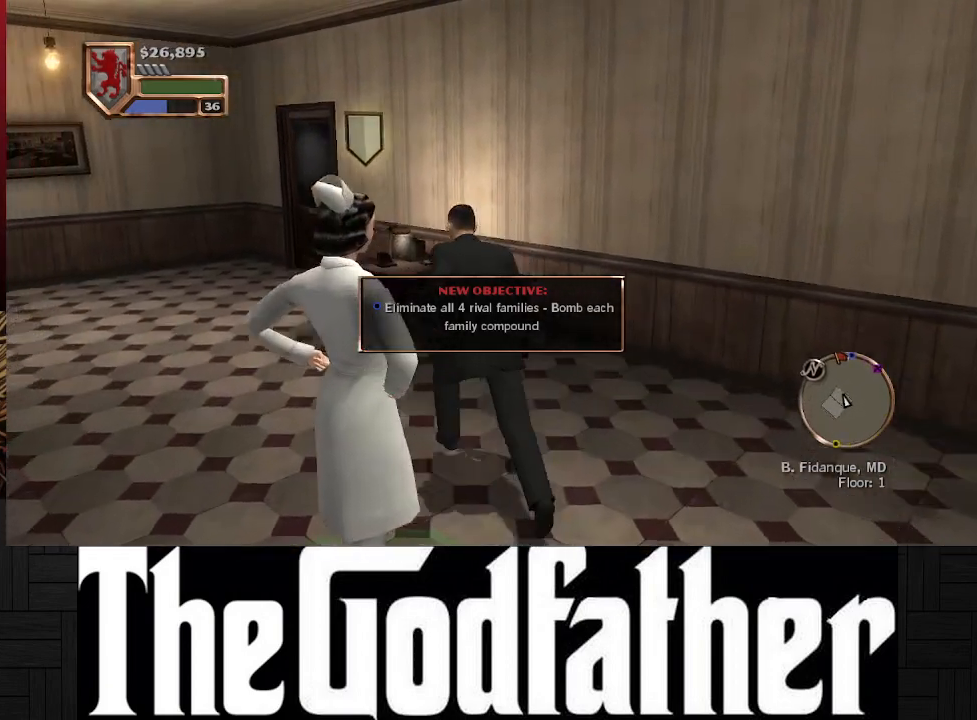
{"buttons": [], "left_stick": "center", "right_stick": "center", "events": [[267, "left_stick", "center"], [317, "START", "down"], [450, "START", "up"]]}
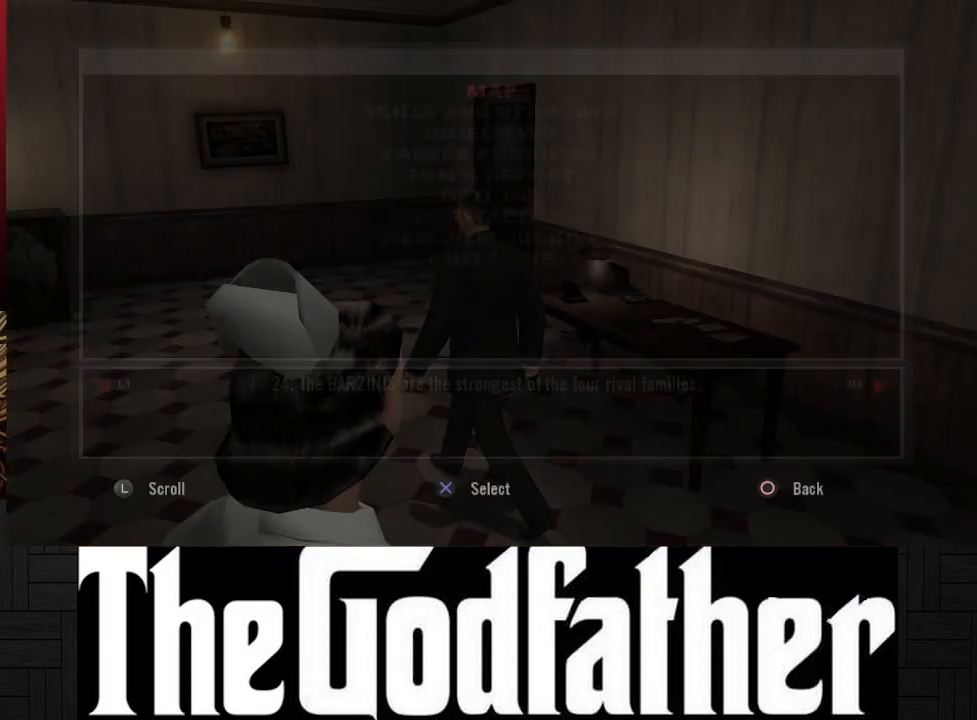
{"buttons": [], "left_stick": "center", "right_stick": "center", "events": [[183, "A", "down"], [300, "A", "up"]]}
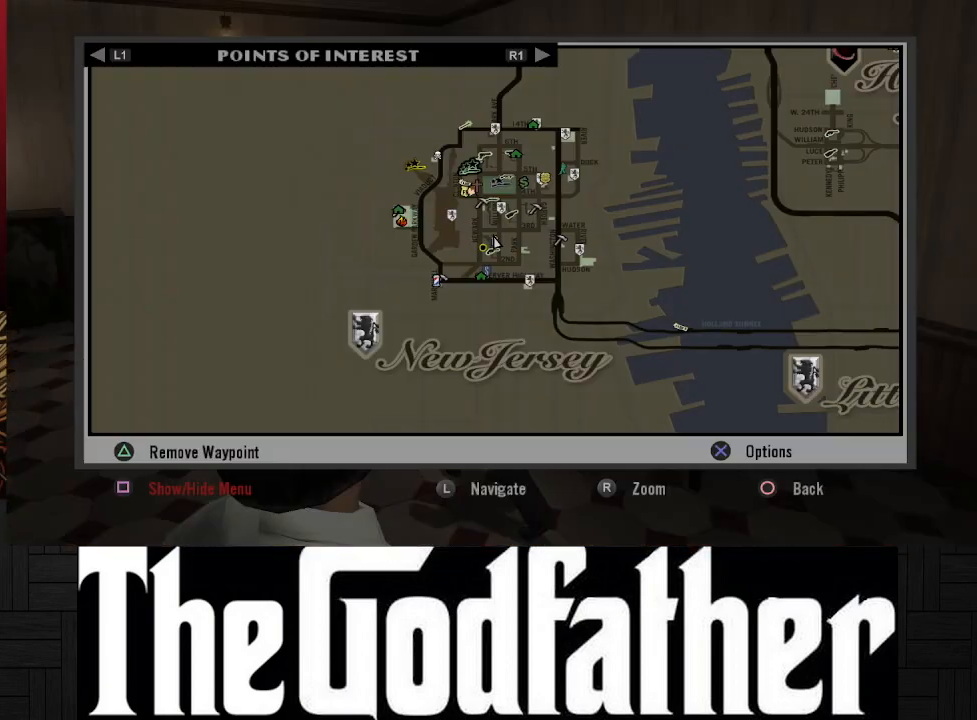
{"buttons": [], "left_stick": "center", "right_stick": "center", "events": []}
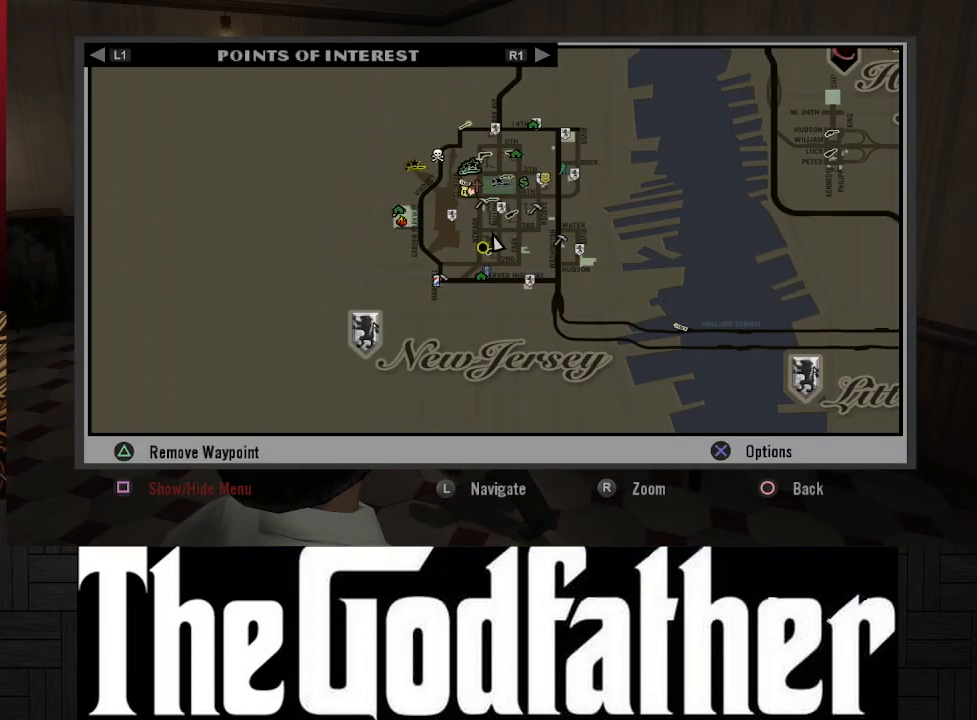
{"buttons": [], "left_stick": "center", "right_stick": "up", "events": [[417, "right_stick", "up"]]}
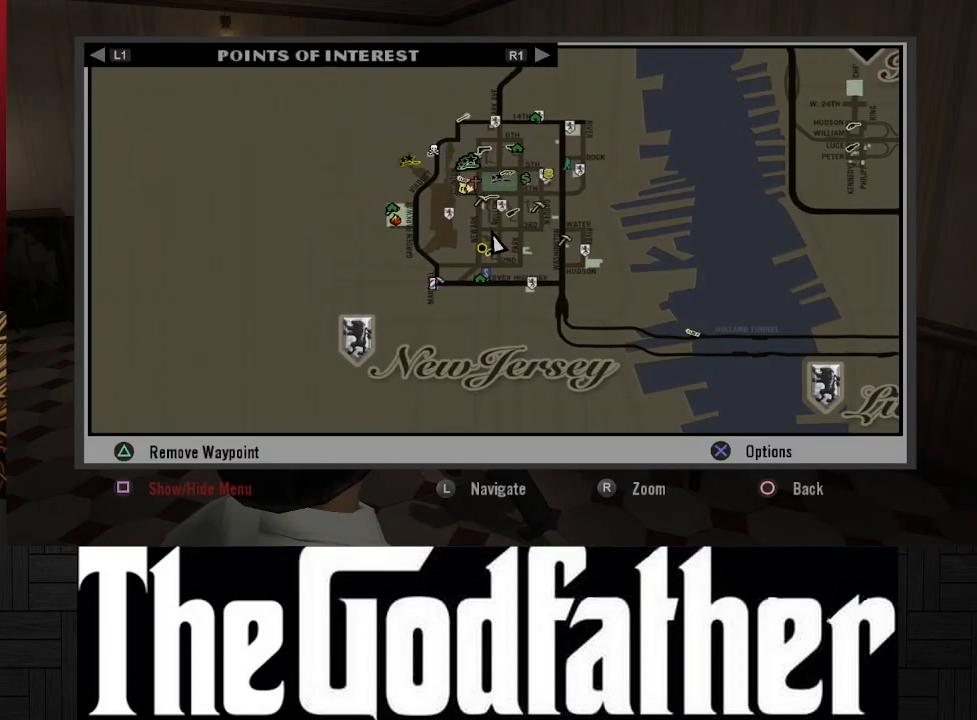
{"buttons": [], "left_stick": "center", "right_stick": "up", "events": []}